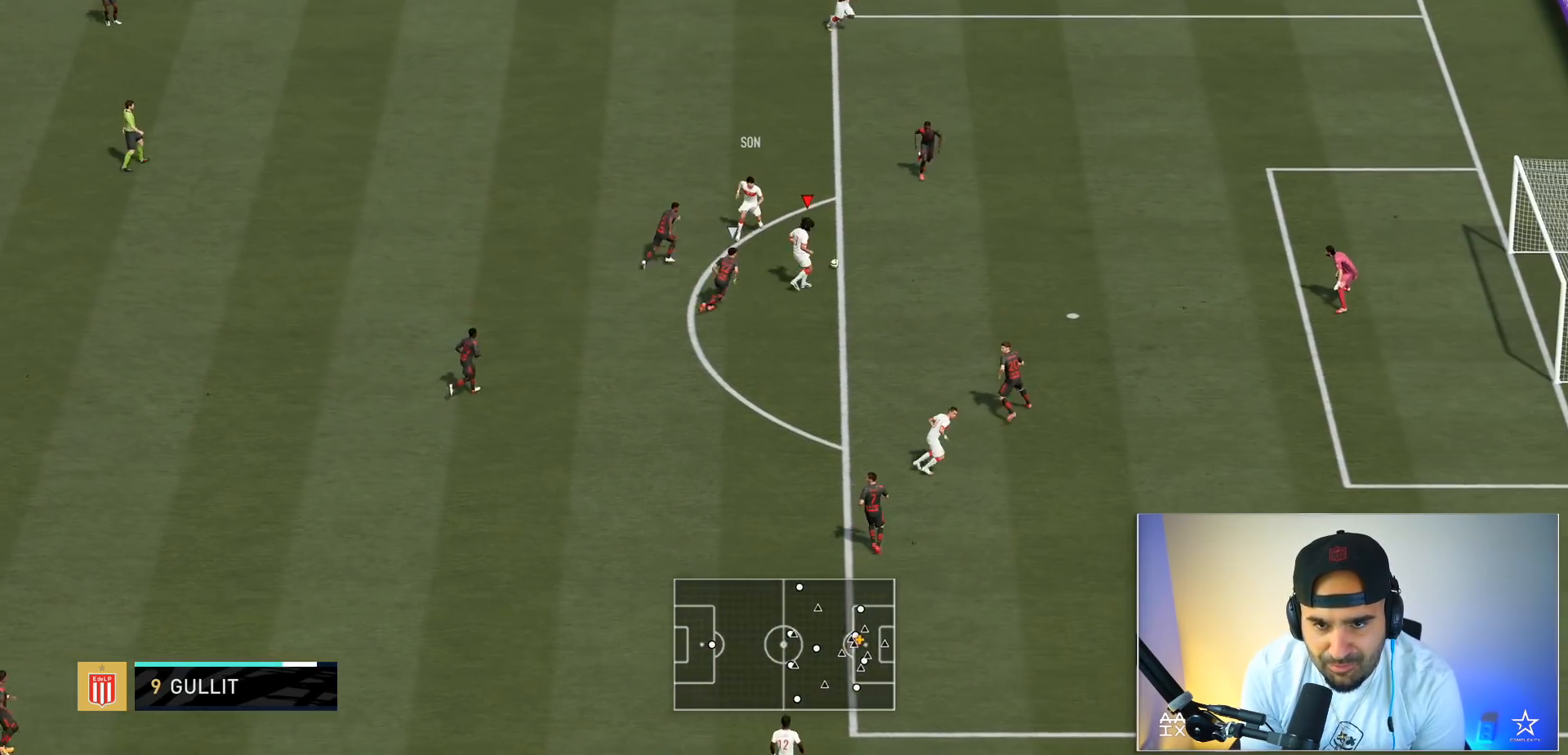
Gameplay with a controller (Xbox layout); each line is a JSON object with the inputs held at the frame after it. "events" lists button and stick changes between this image and that frame as [ms after this image, input, new state], when the widget could be followed in between. Not read: L3 R3.
{"buttons": [], "left_stick": "right", "right_stick": "center", "events": [[301, "B", "down"], [501, "B", "up"]]}
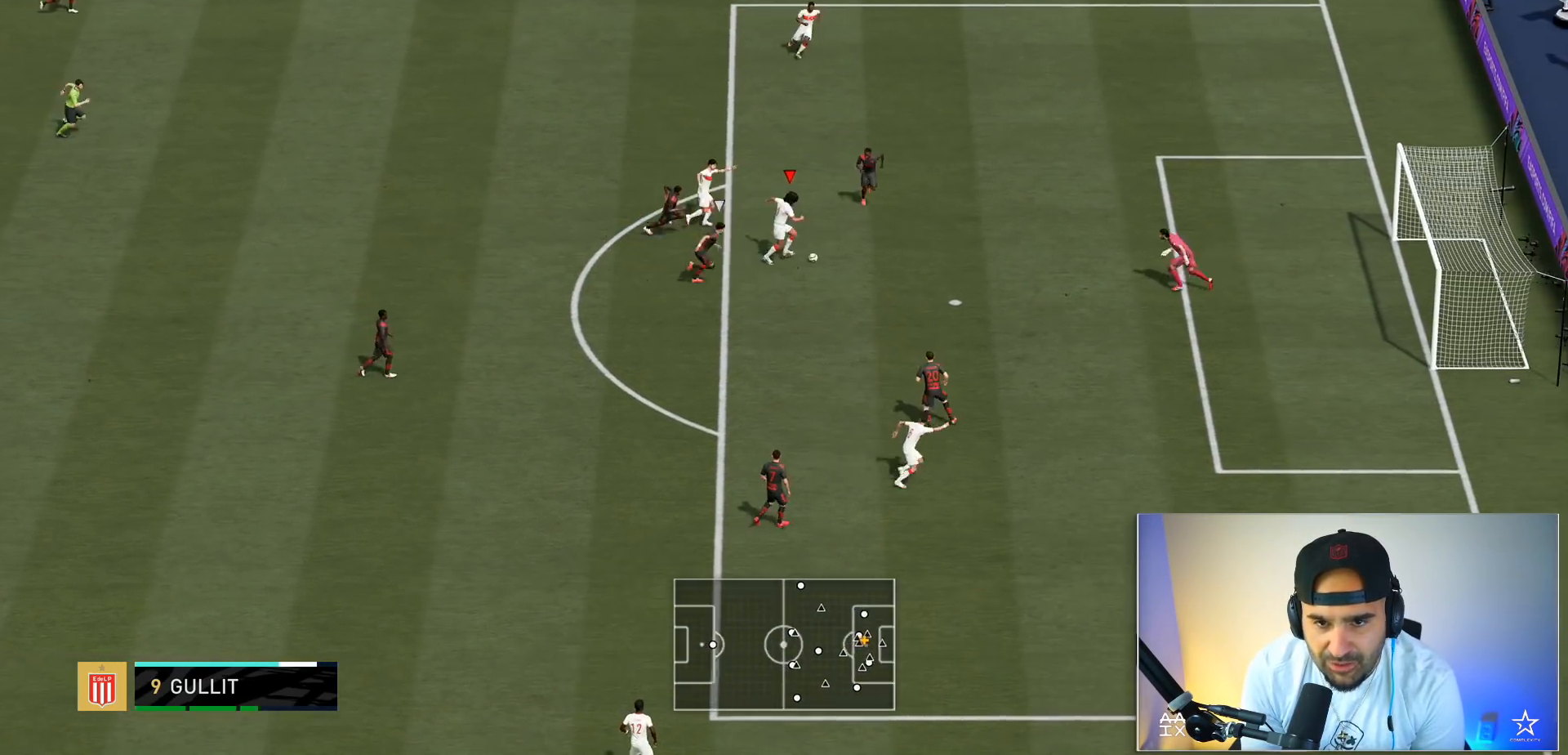
{"buttons": [], "left_stick": "center", "right_stick": "center", "events": [[67, "left_stick", "center"]]}
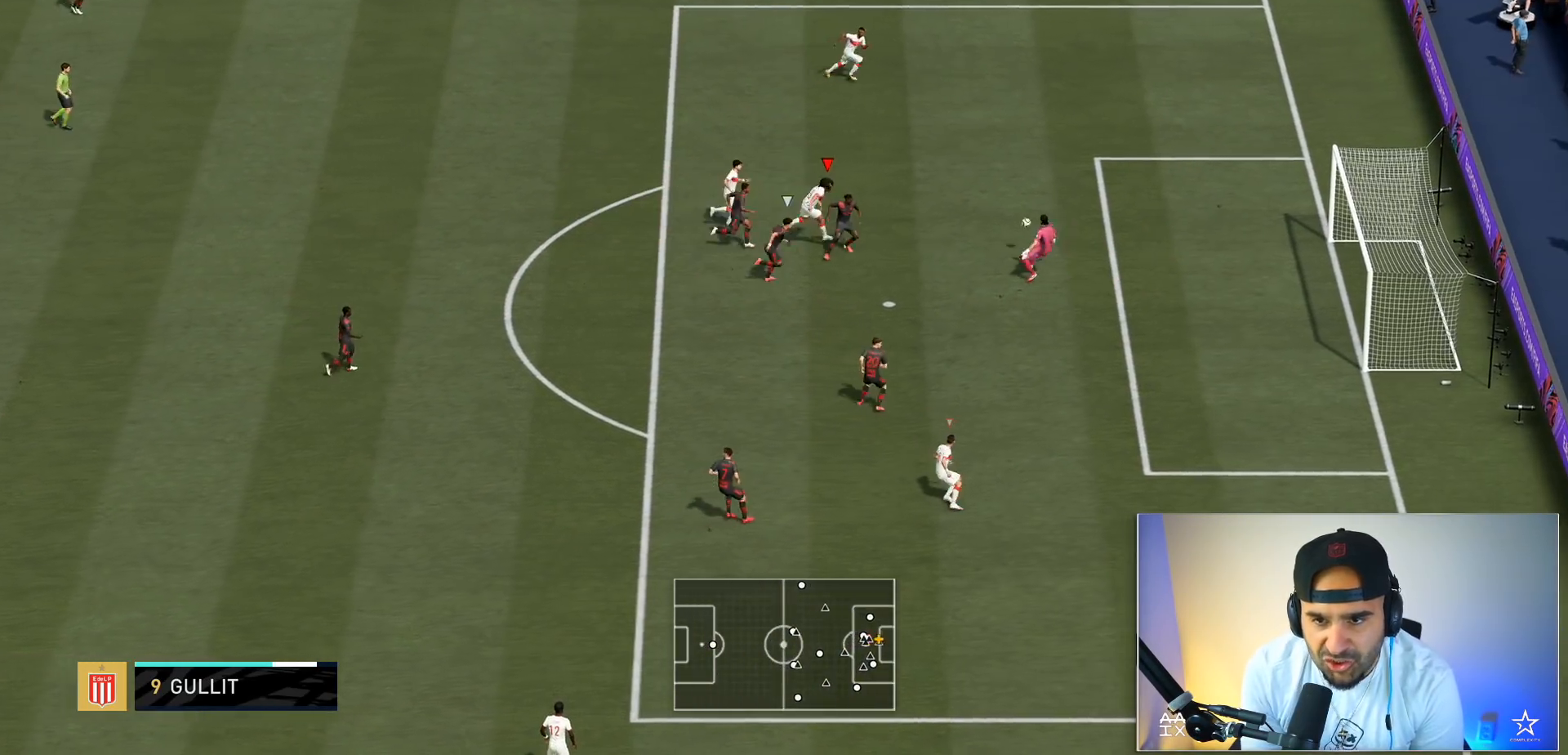
{"buttons": [], "left_stick": "center", "right_stick": "center", "events": [[301, "R2", "down"], [367, "R2", "up"]]}
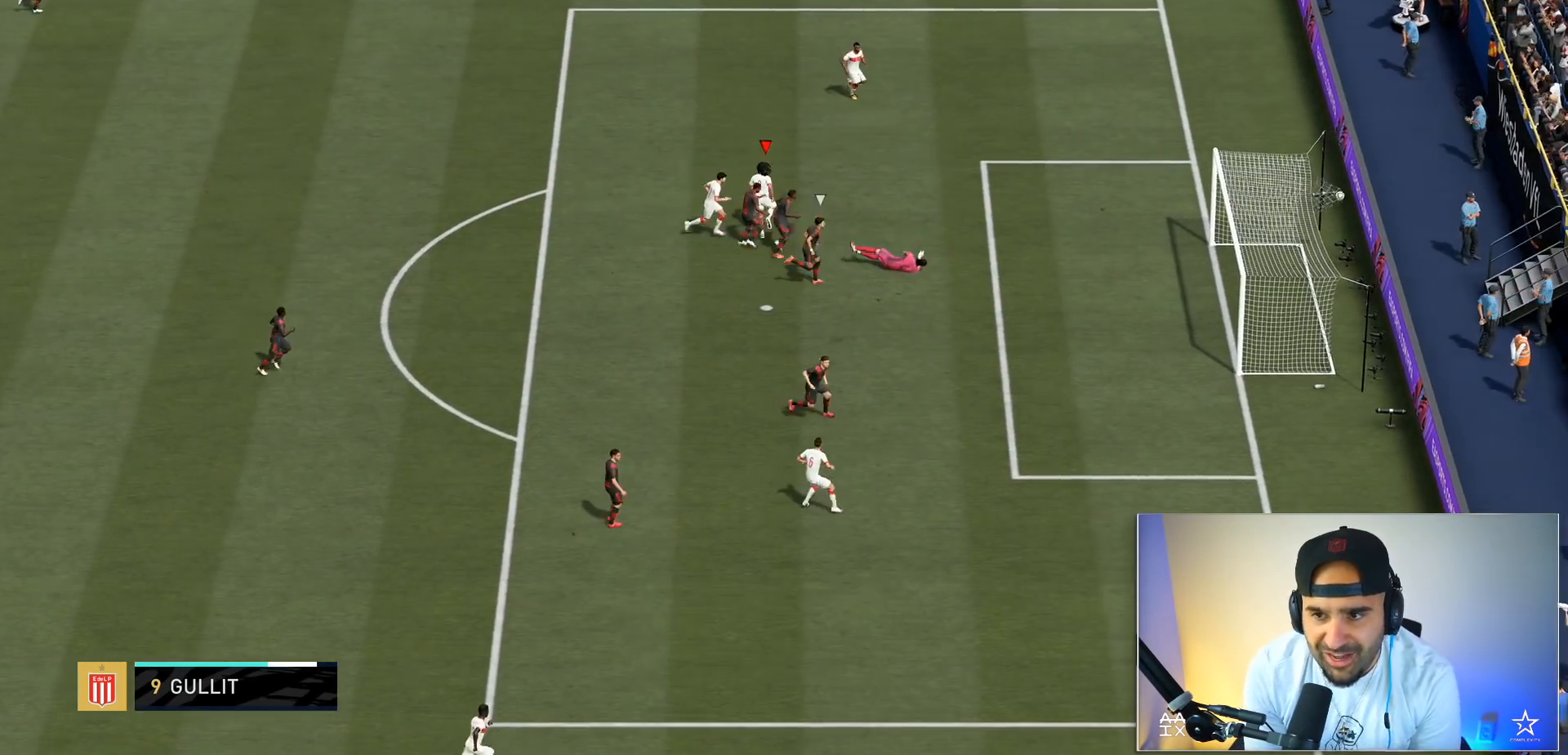
{"buttons": [], "left_stick": "center", "right_stick": "center", "events": []}
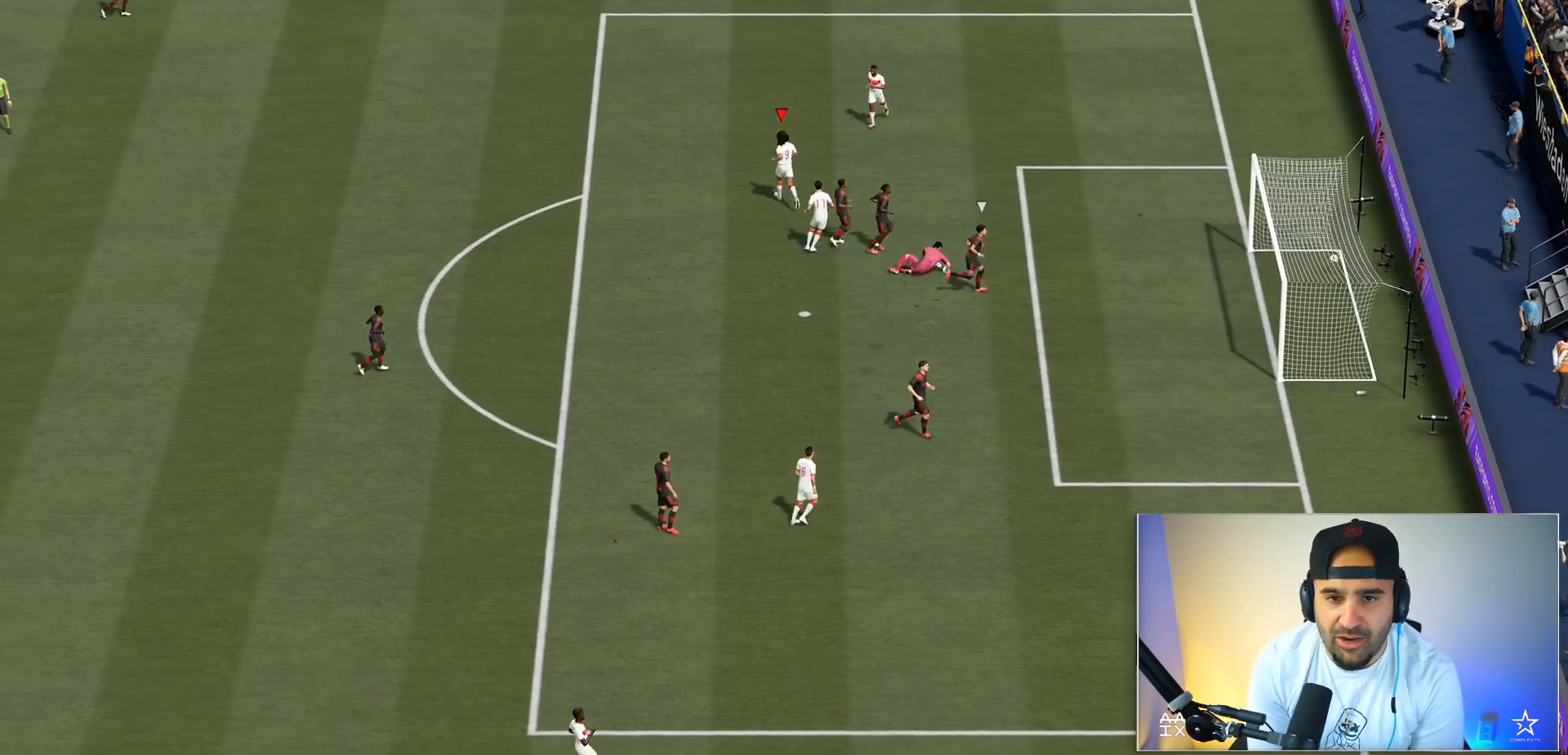
{"buttons": [], "left_stick": "center", "right_stick": "center", "events": []}
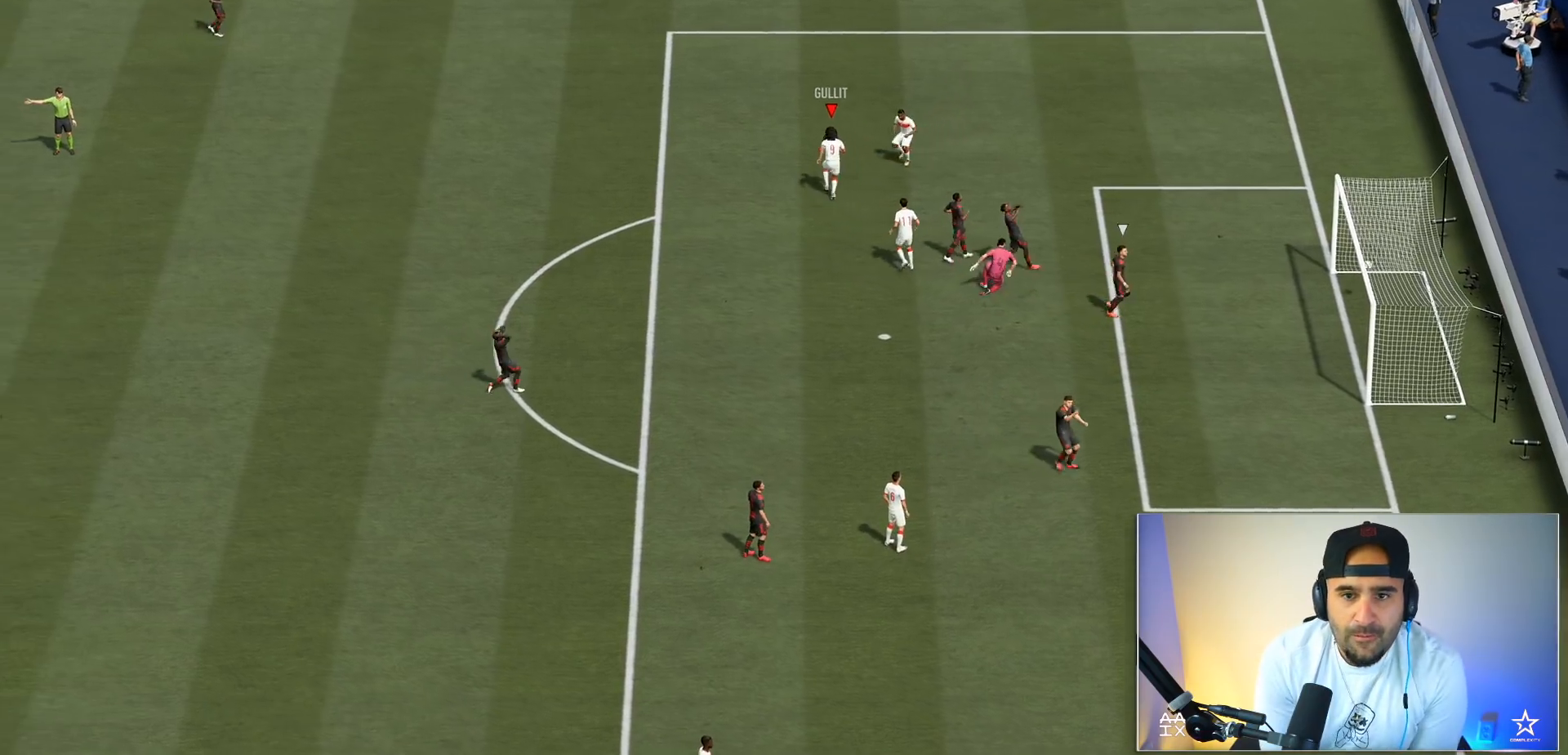
{"buttons": [], "left_stick": "center", "right_stick": "center", "events": []}
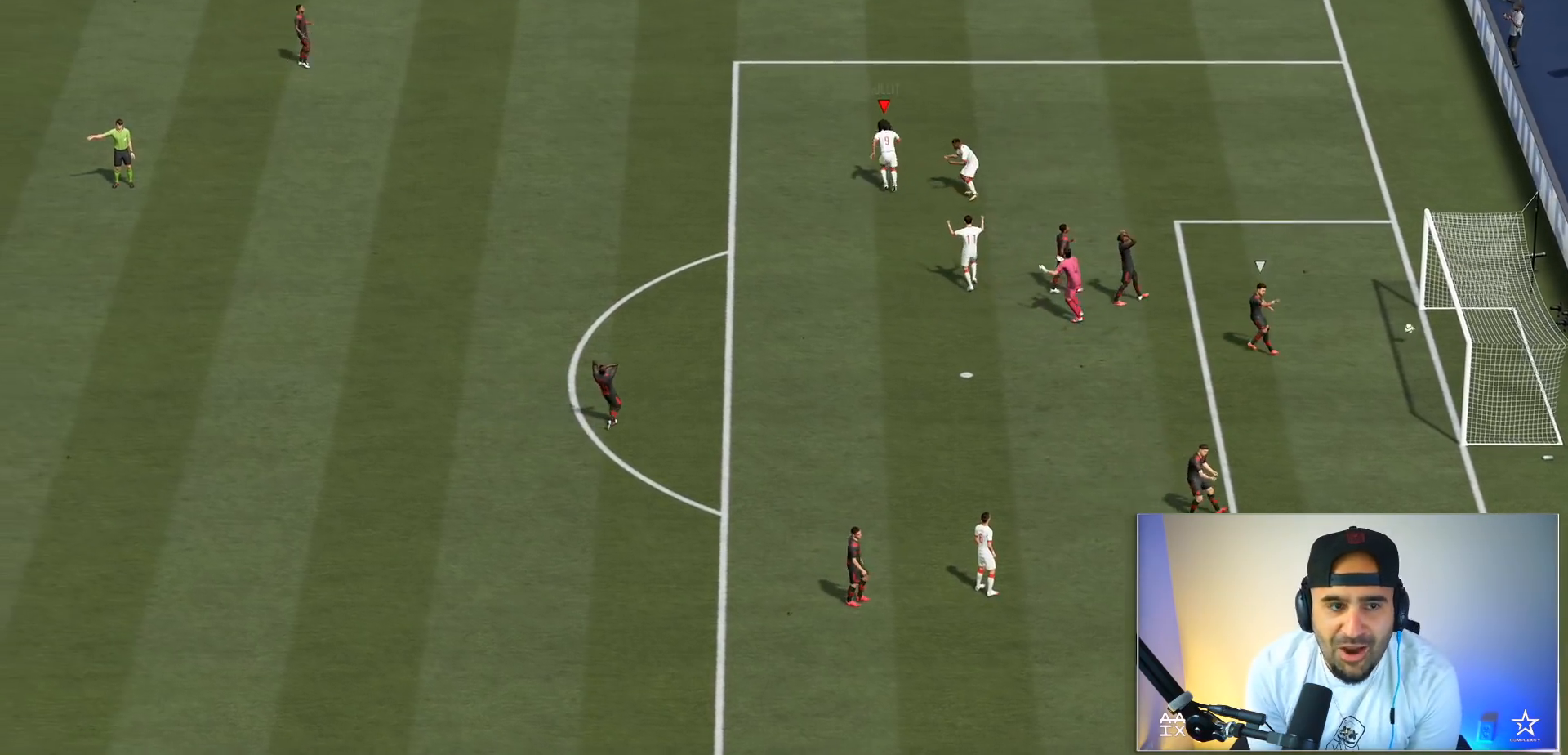
{"buttons": [], "left_stick": "center", "right_stick": "center", "events": []}
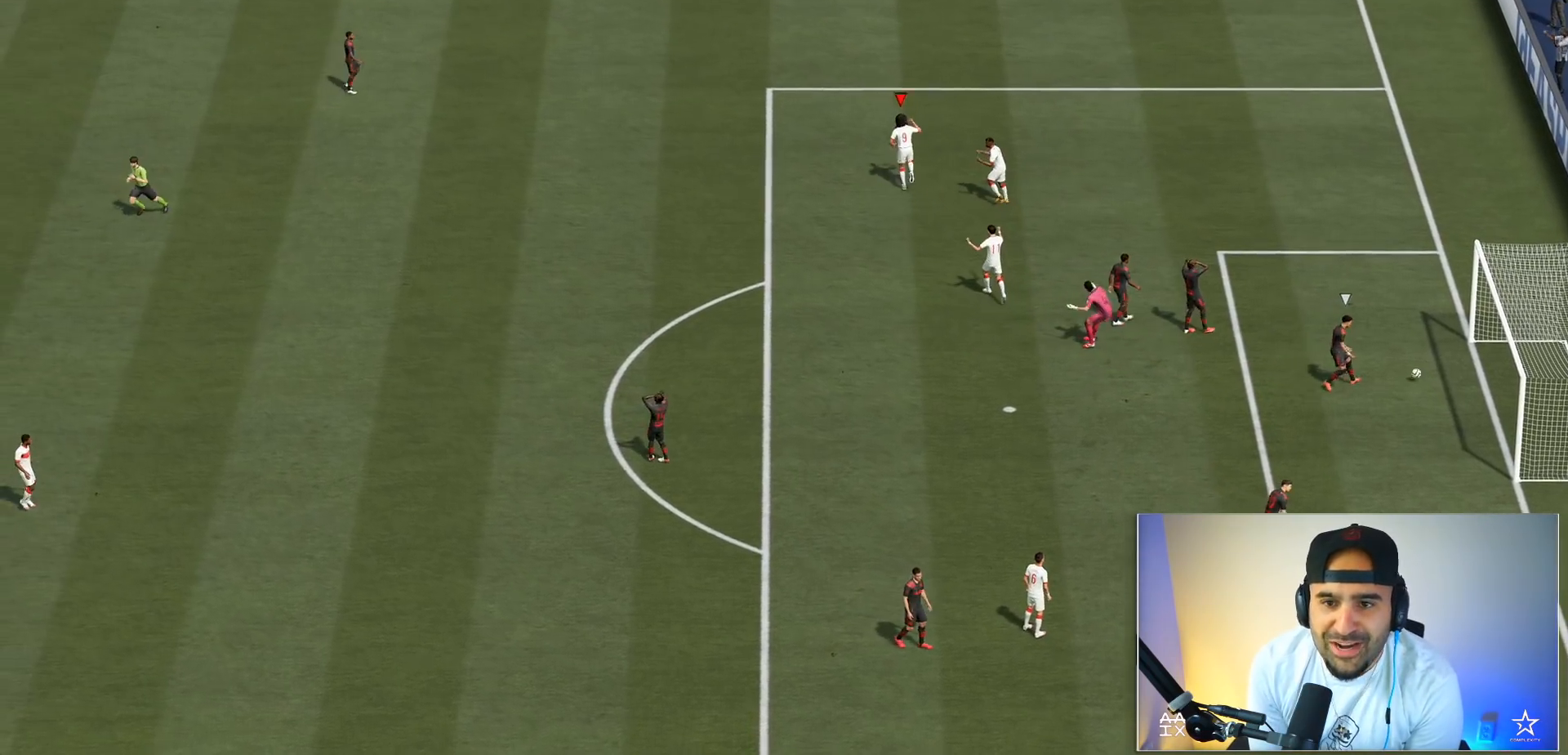
{"buttons": [], "left_stick": "center", "right_stick": "center", "events": []}
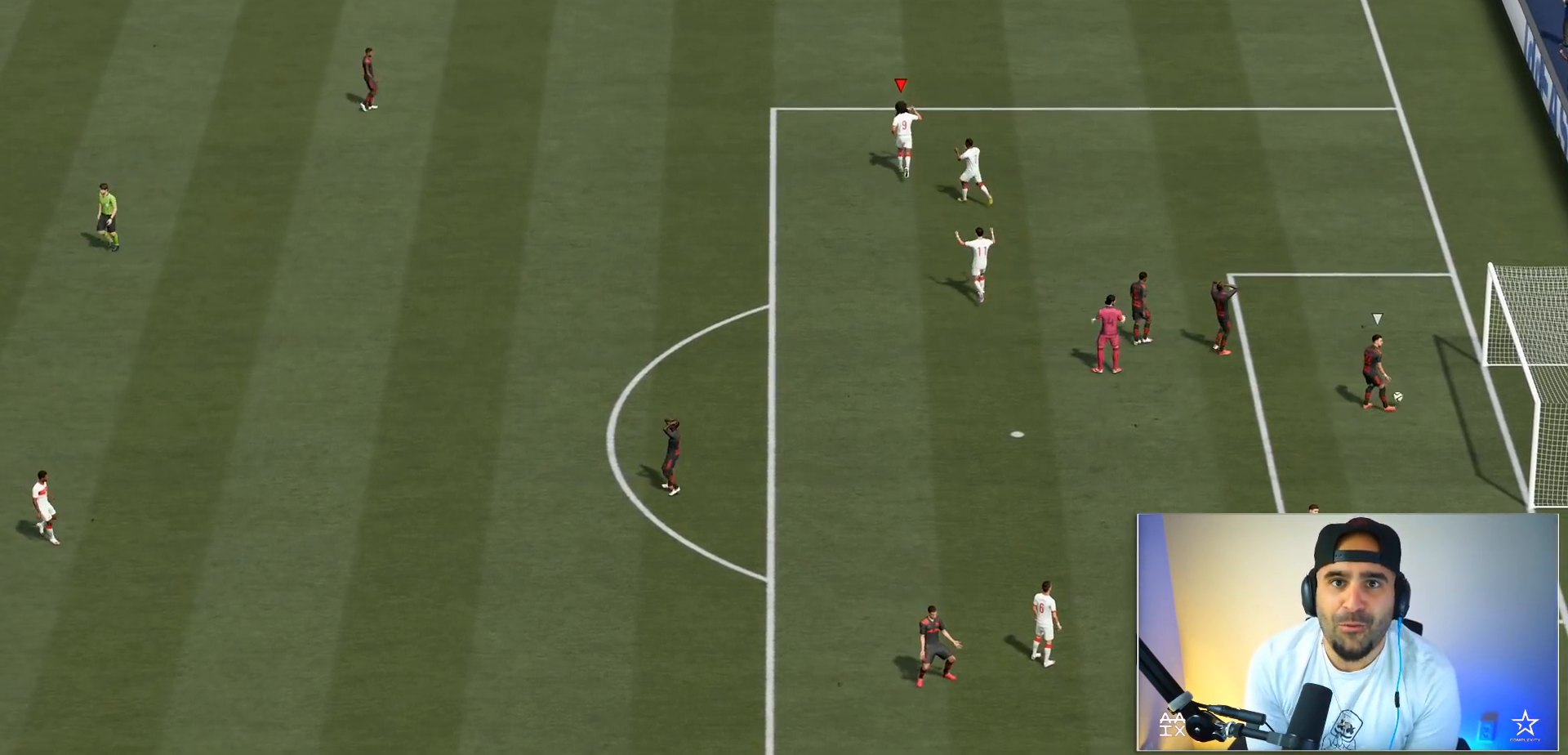
{"buttons": [], "left_stick": "center", "right_stick": "center", "events": []}
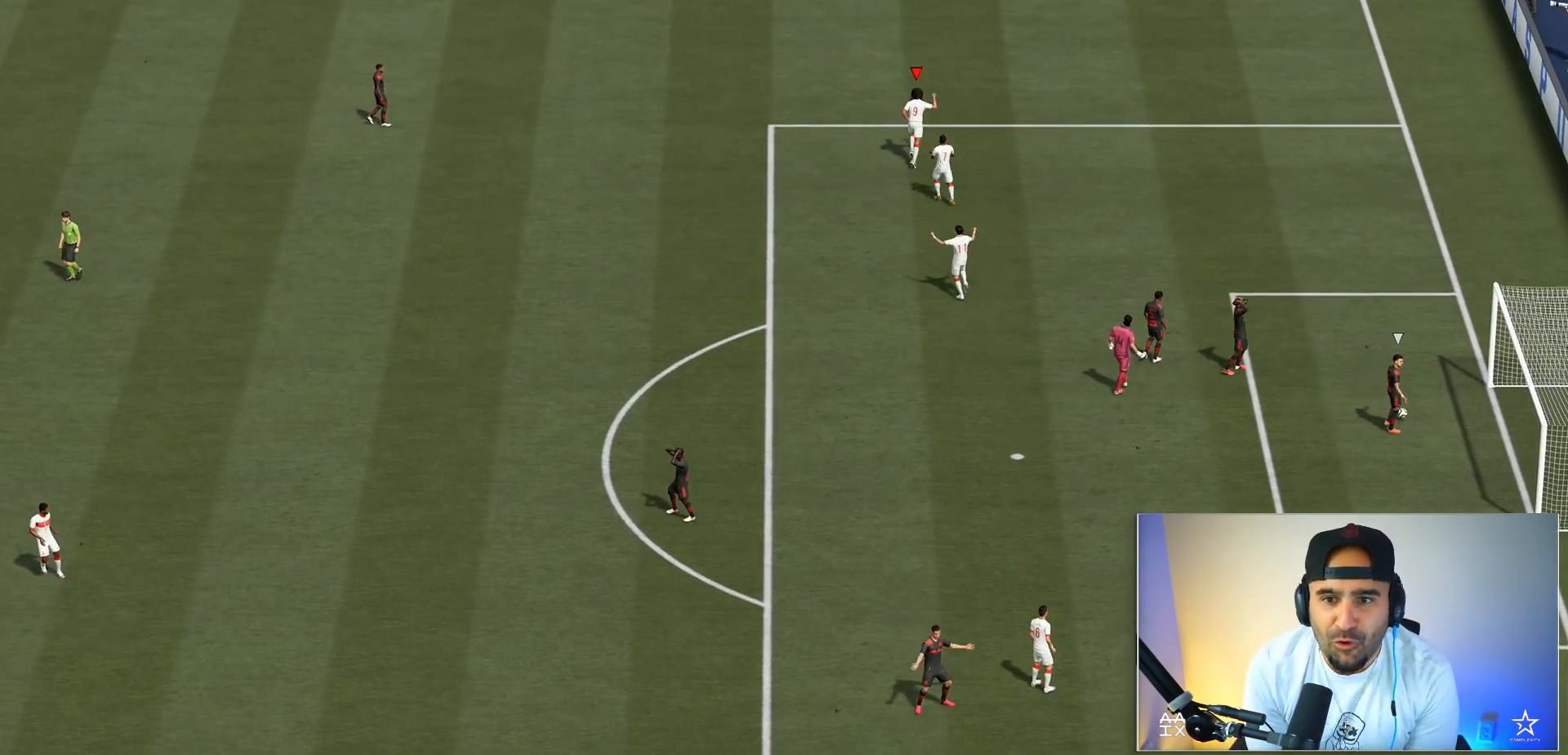
{"buttons": [], "left_stick": "center", "right_stick": "center", "events": [[100, "A", "down"], [167, "A", "up"]]}